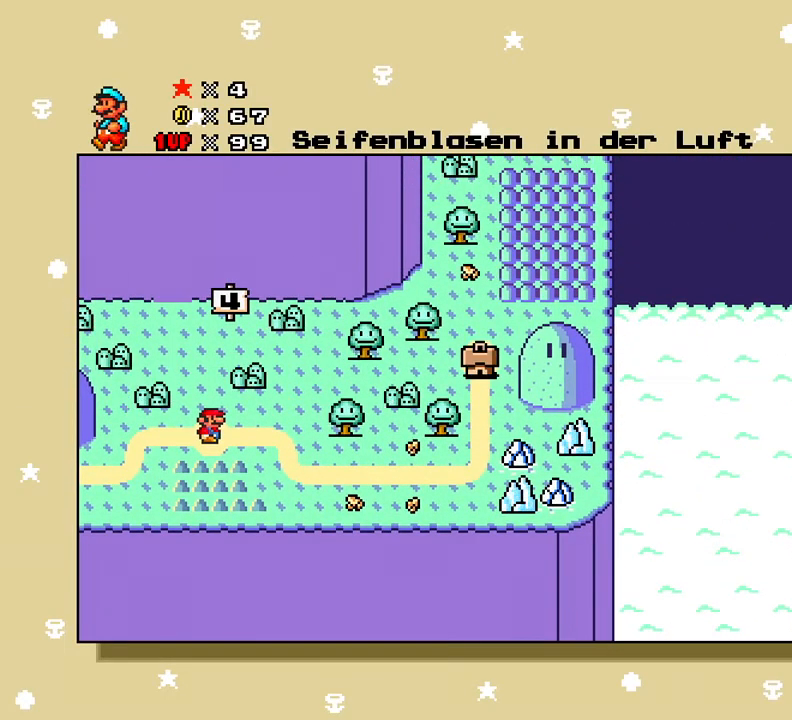
Gameplay with a controller (Xbox layout); each line is a JSON object with the inputs held at the frame after it. "events" lists button and stick changes between this image and that frame as [ms after this image, input, new state], when the widget could be followed in between. Not read: left_stick right_stick.
{"buttons": ["DPAD_RIGHT"], "events": [[183, "DPAD_RIGHT", "down"]]}
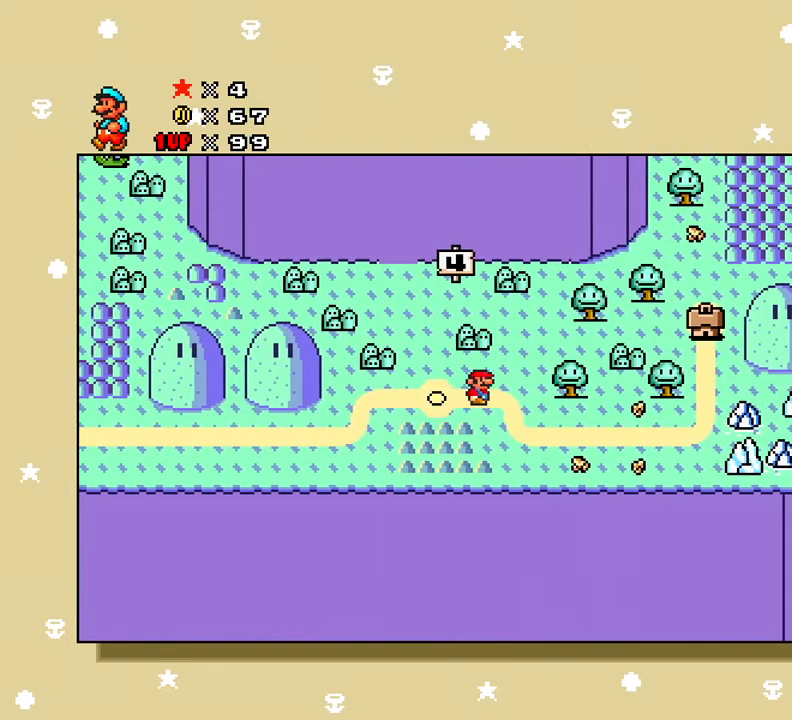
{"buttons": [], "events": [[17, "DPAD_RIGHT", "up"]]}
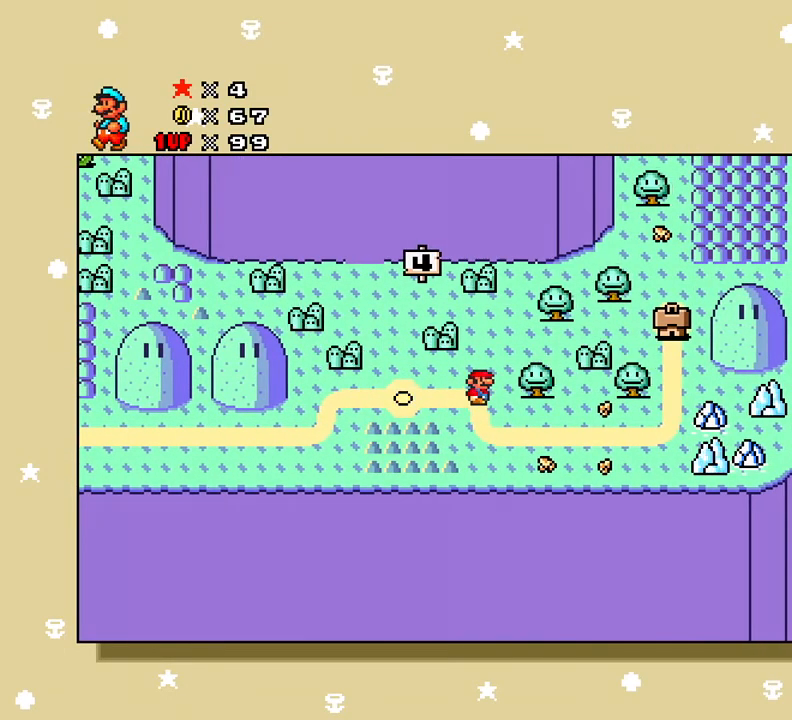
{"buttons": [], "events": [[350, "START", "down"], [433, "START", "up"]]}
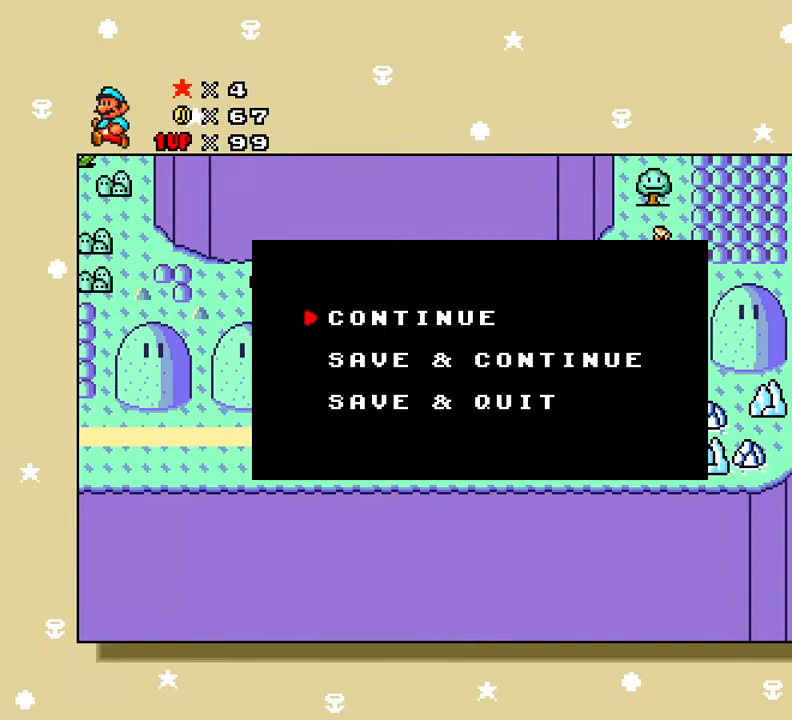
{"buttons": ["A"], "events": [[401, "A", "down"]]}
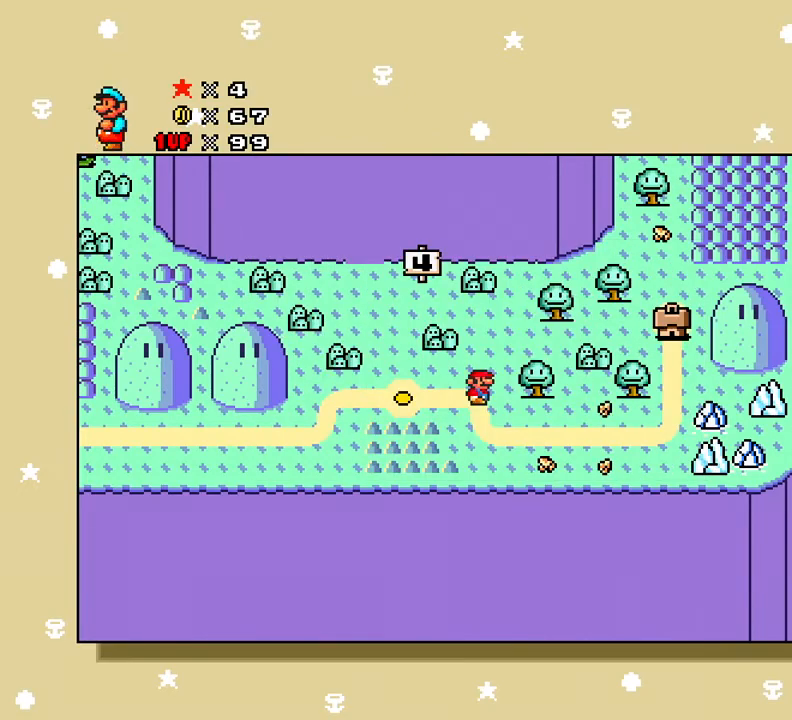
{"buttons": ["DPAD_DOWN"], "events": [[33, "A", "up"], [500, "DPAD_DOWN", "down"]]}
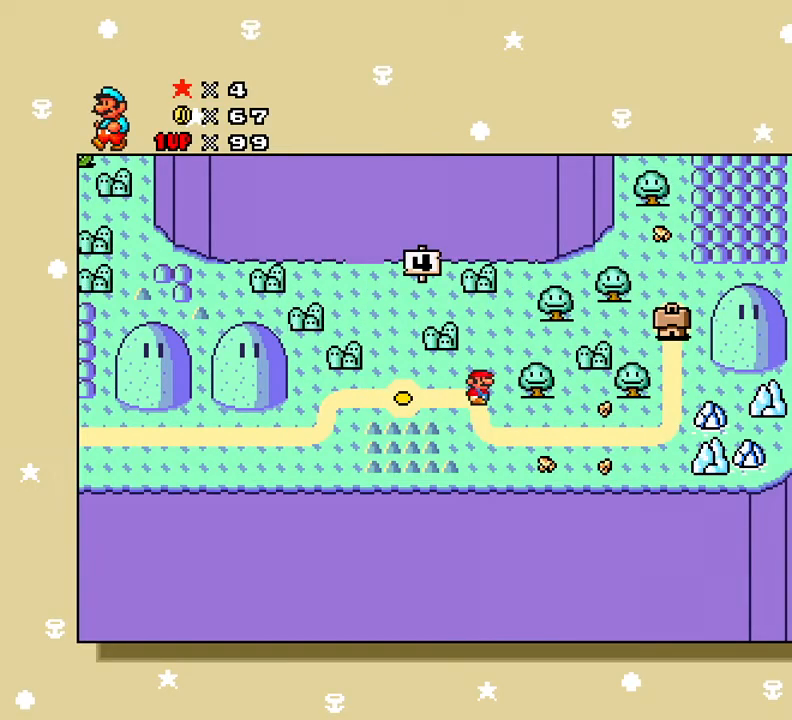
{"buttons": ["START"], "events": [[117, "DPAD_DOWN", "up"], [417, "START", "down"]]}
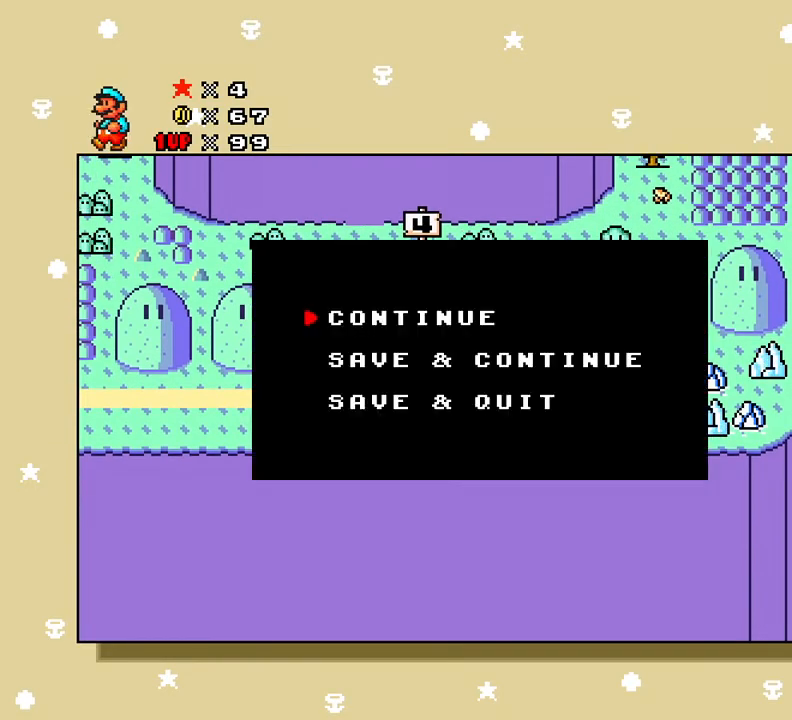
{"buttons": ["DPAD_RIGHT"], "events": [[33, "START", "up"], [100, "DPAD_LEFT", "down"], [183, "DPAD_LEFT", "up"], [500, "DPAD_RIGHT", "down"]]}
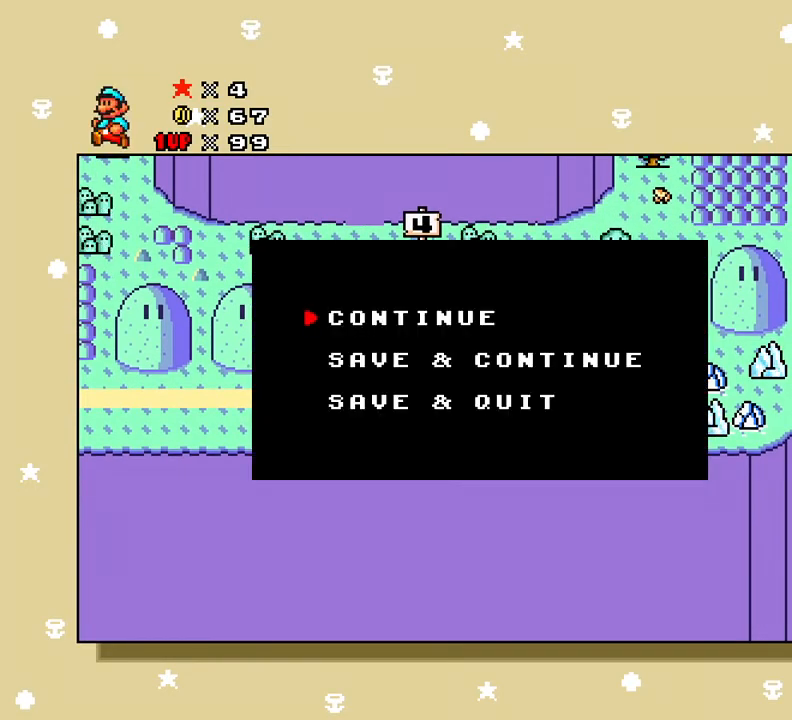
{"buttons": [], "events": [[100, "DPAD_RIGHT", "up"], [234, "DPAD_RIGHT", "down"], [284, "DPAD_RIGHT", "up"]]}
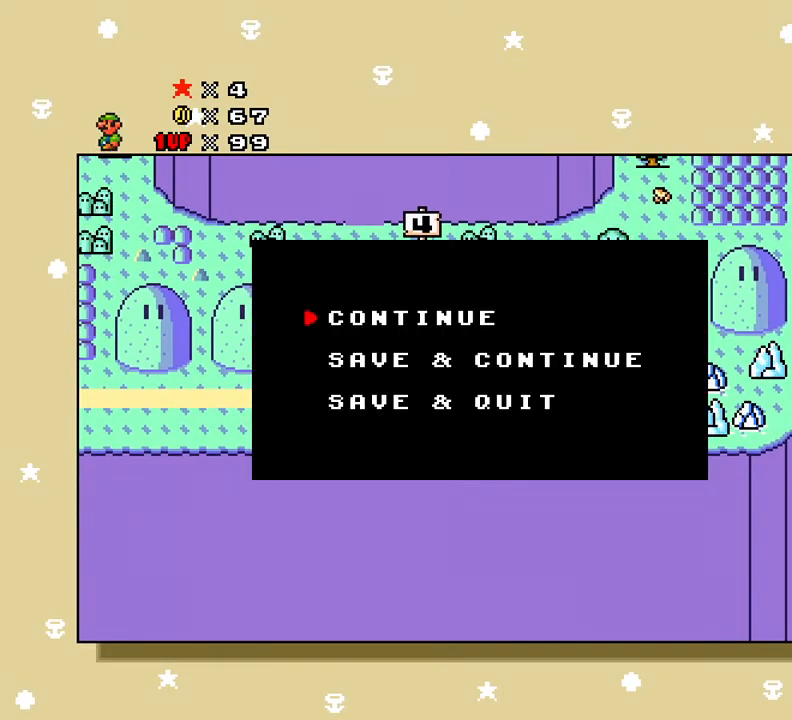
{"buttons": [], "events": [[233, "START", "down"], [367, "START", "up"]]}
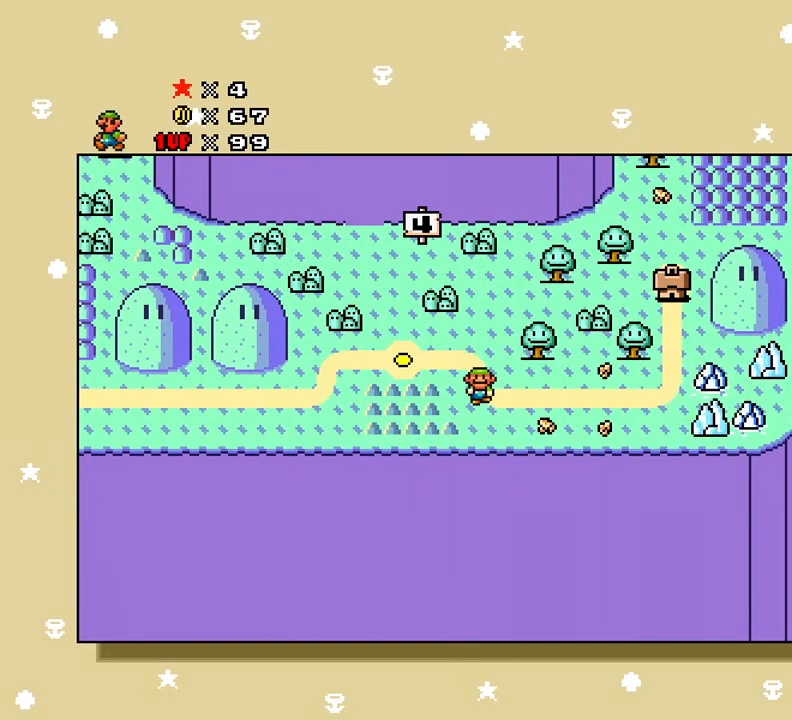
{"buttons": [], "events": []}
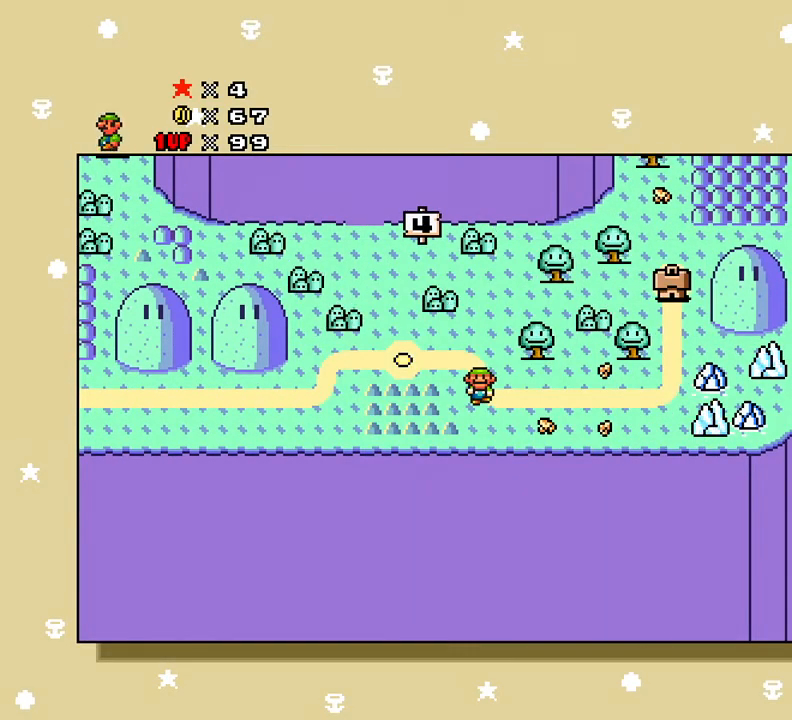
{"buttons": [], "events": []}
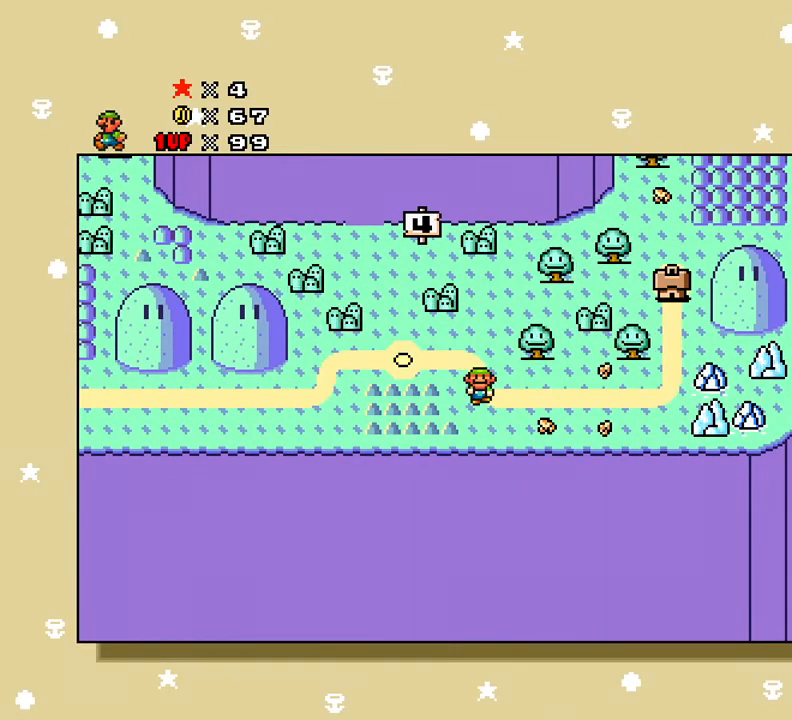
{"buttons": [], "events": []}
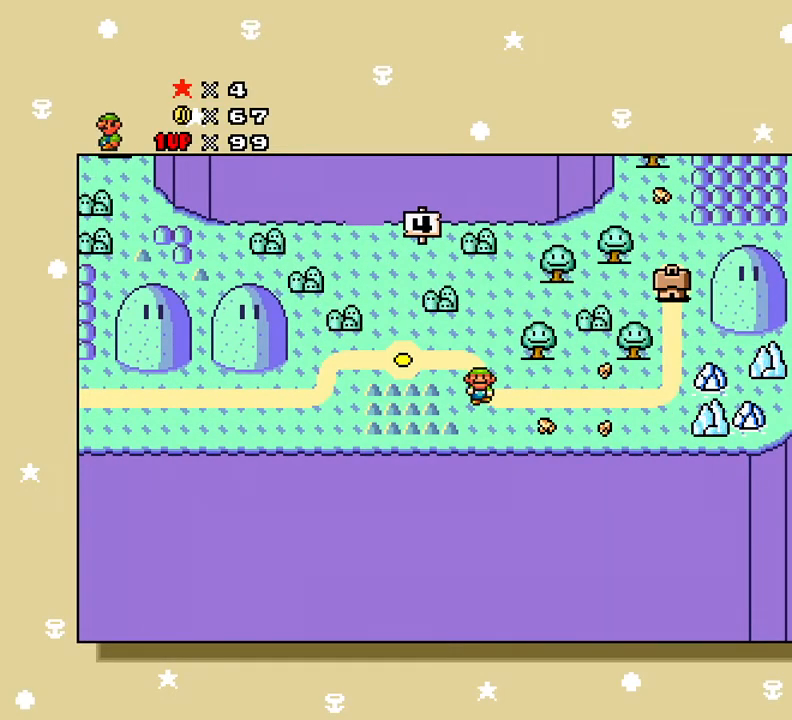
{"buttons": [], "events": []}
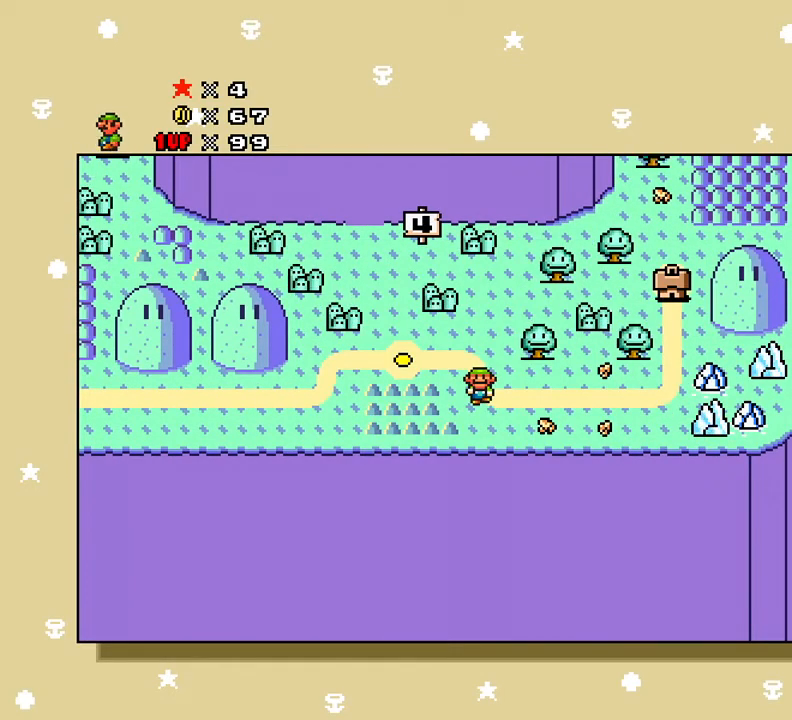
{"buttons": [], "events": []}
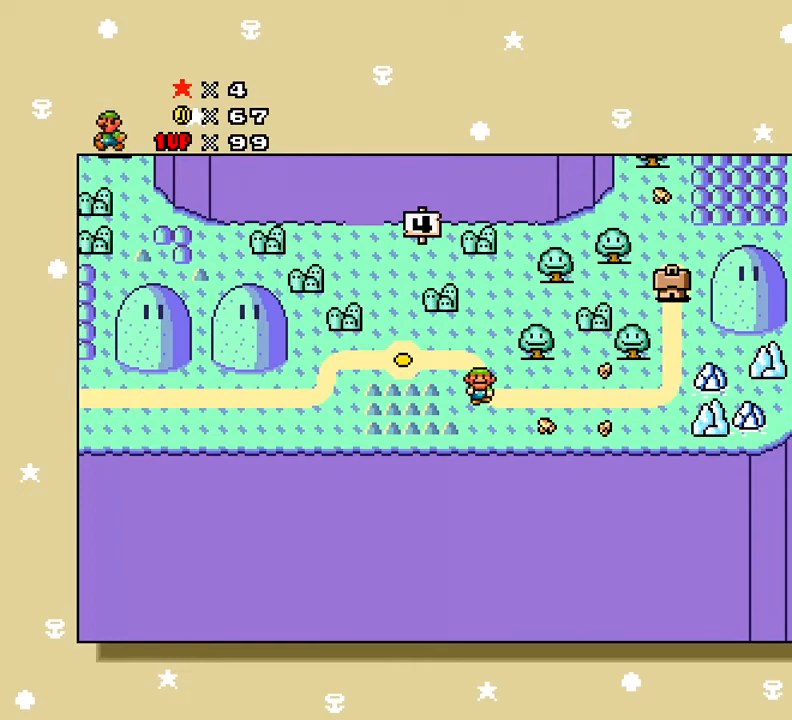
{"buttons": [], "events": []}
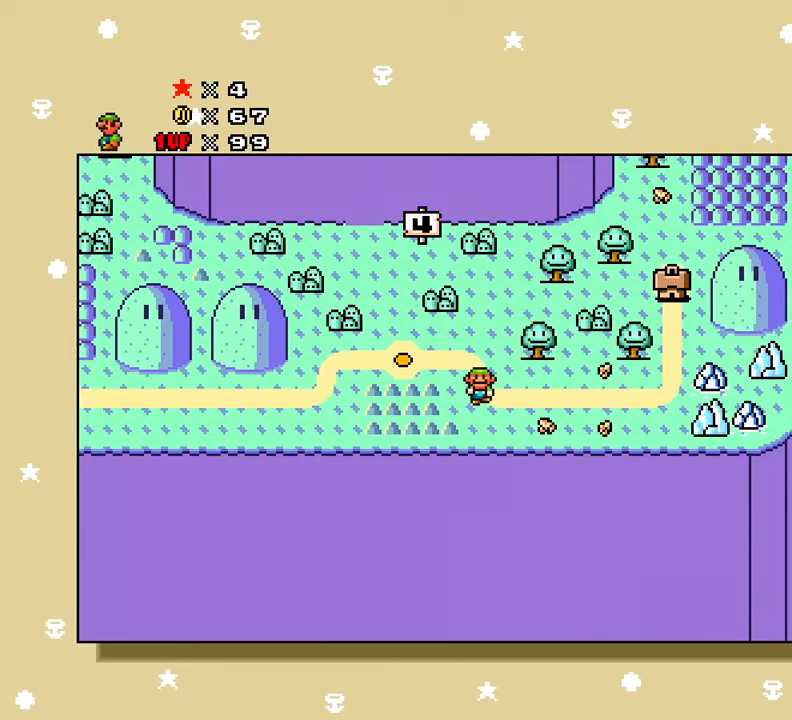
{"buttons": [], "events": [[33, "DPAD_UP", "down"], [183, "DPAD_LEFT", "down"], [200, "DPAD_UP", "up"], [250, "DPAD_LEFT", "up"]]}
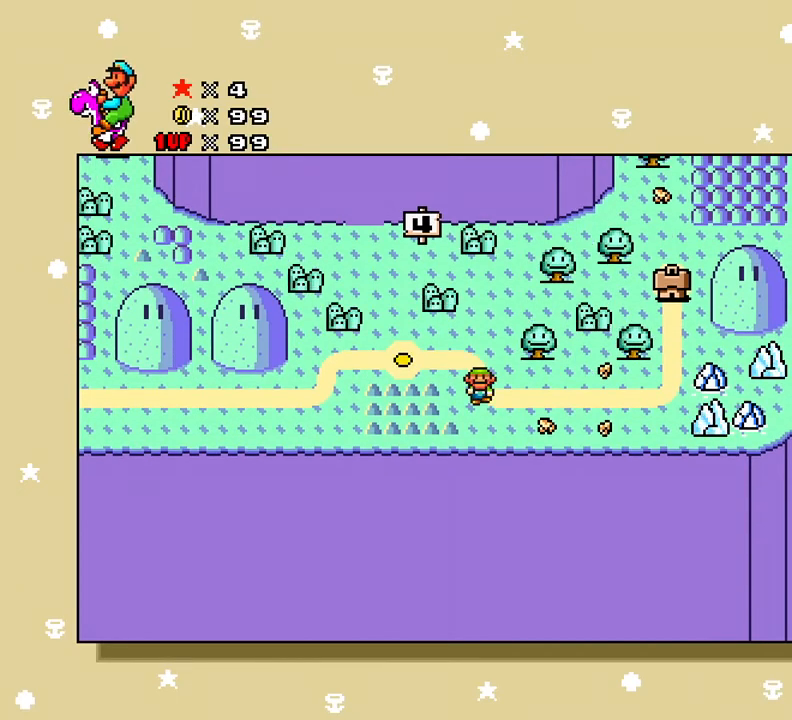
{"buttons": [], "events": []}
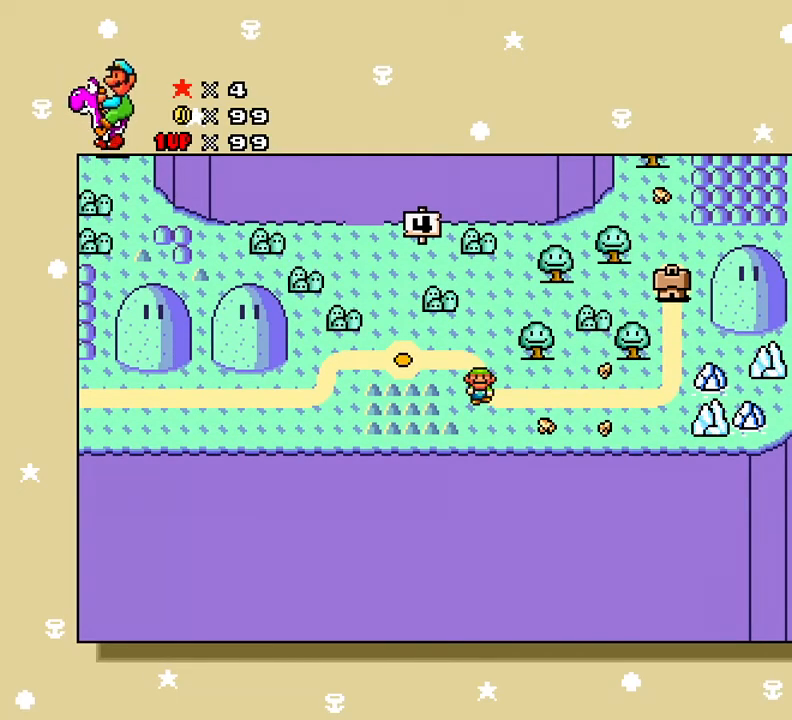
{"buttons": [], "events": []}
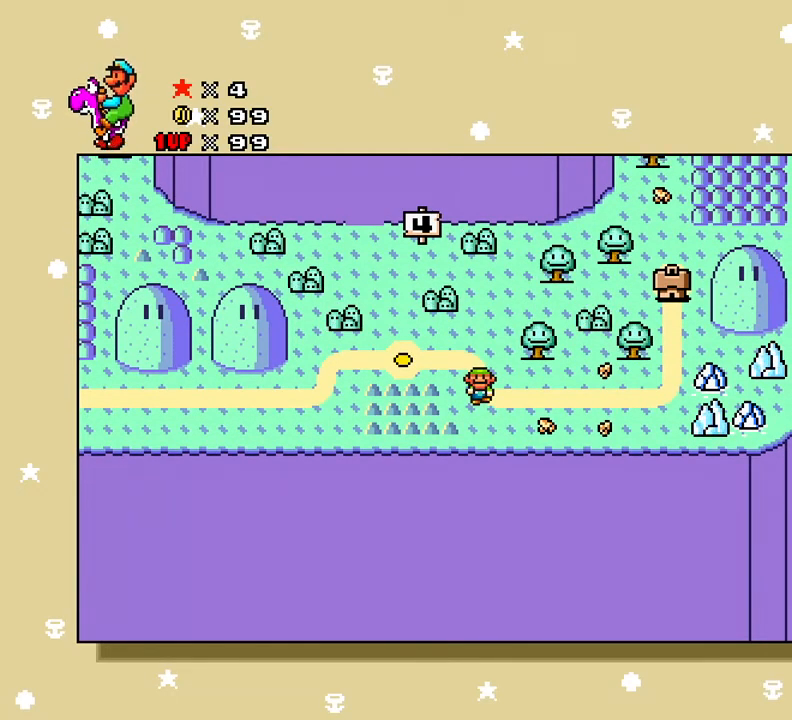
{"buttons": [], "events": []}
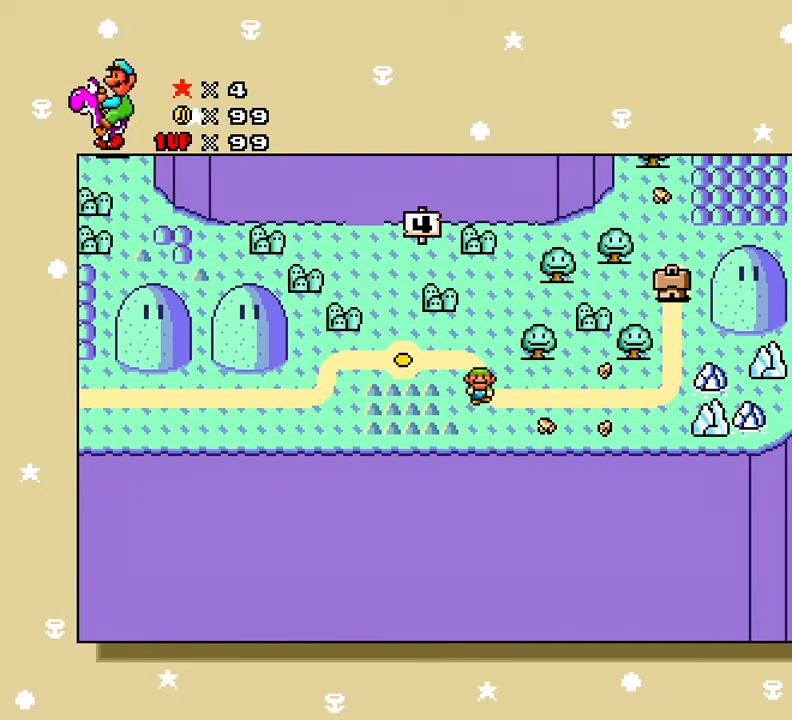
{"buttons": ["DPAD_RIGHT"], "events": [[250, "DPAD_RIGHT", "down"]]}
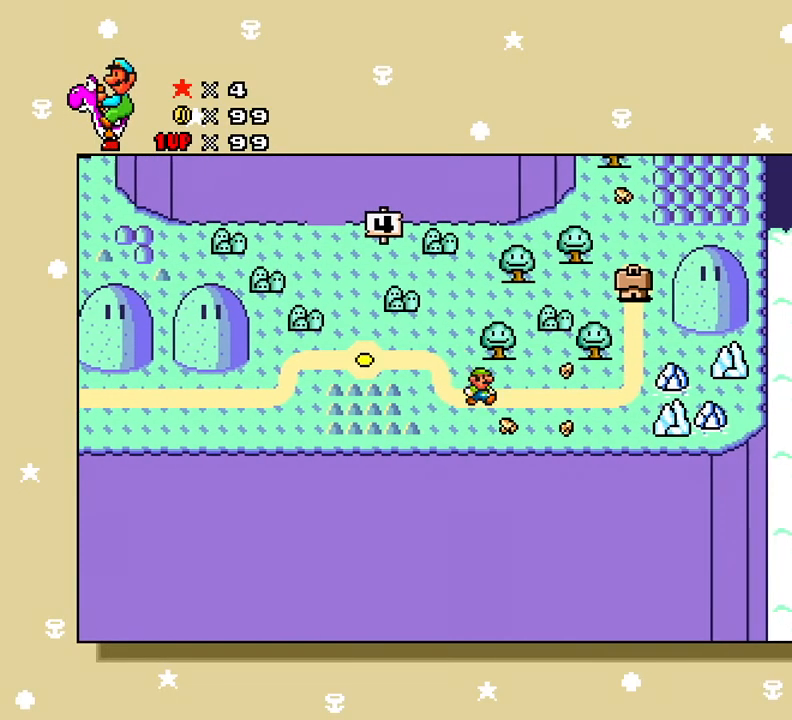
{"buttons": ["DPAD_RIGHT"], "events": []}
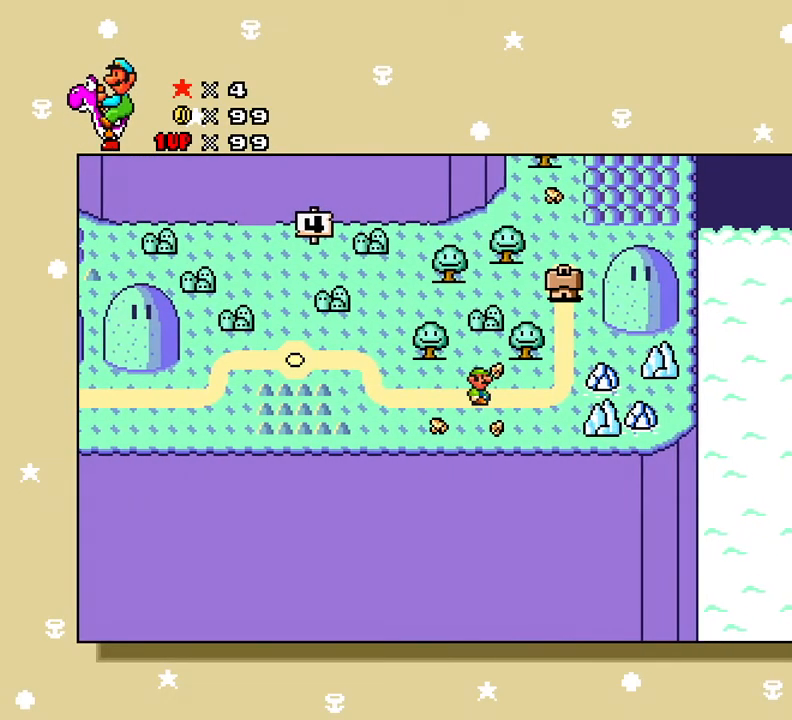
{"buttons": ["DPAD_RIGHT"], "events": []}
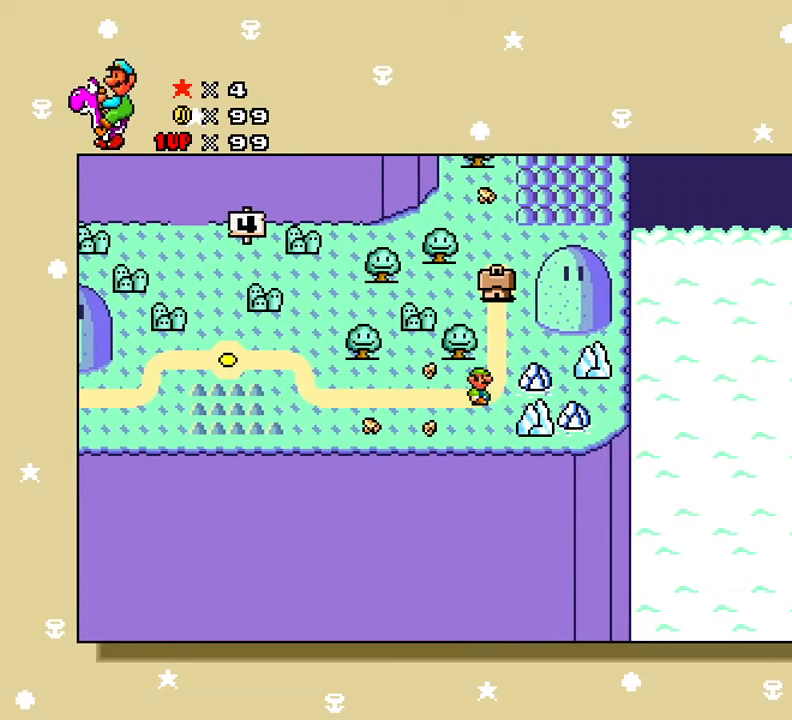
{"buttons": ["DPAD_UP"], "events": [[50, "DPAD_RIGHT", "up"], [50, "DPAD_UP", "down"]]}
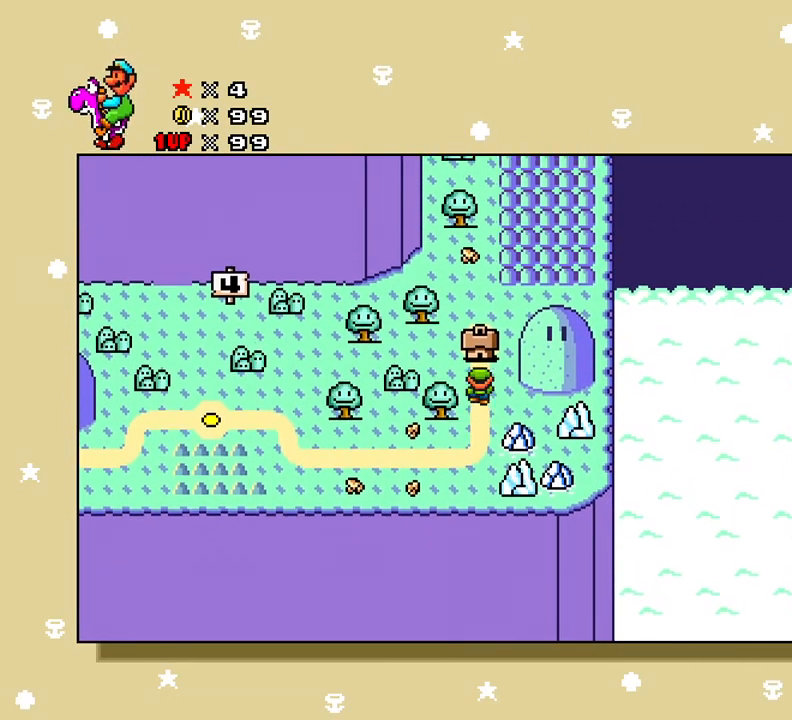
{"buttons": [], "events": [[367, "DPAD_UP", "up"]]}
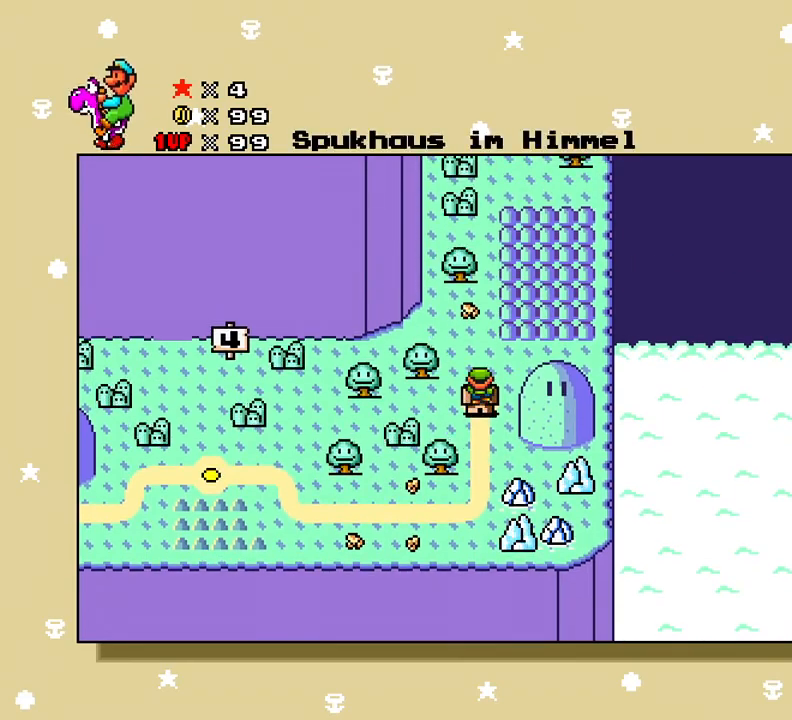
{"buttons": [], "events": []}
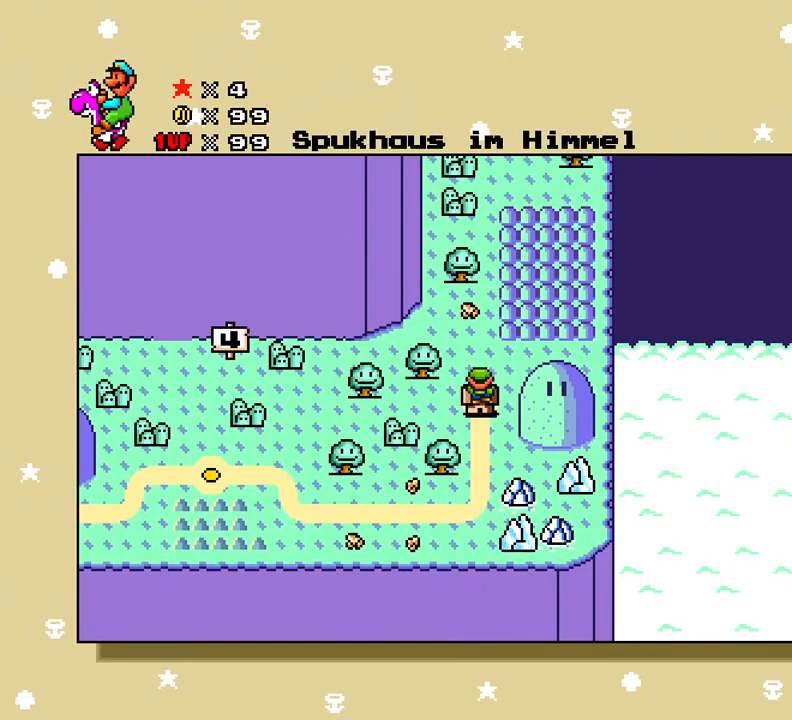
{"buttons": [], "events": []}
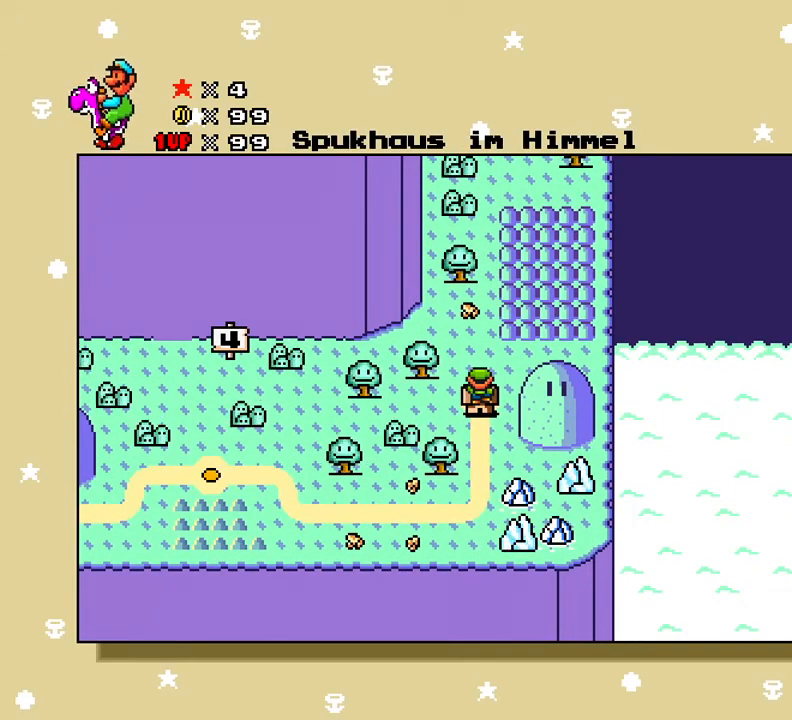
{"buttons": [], "events": []}
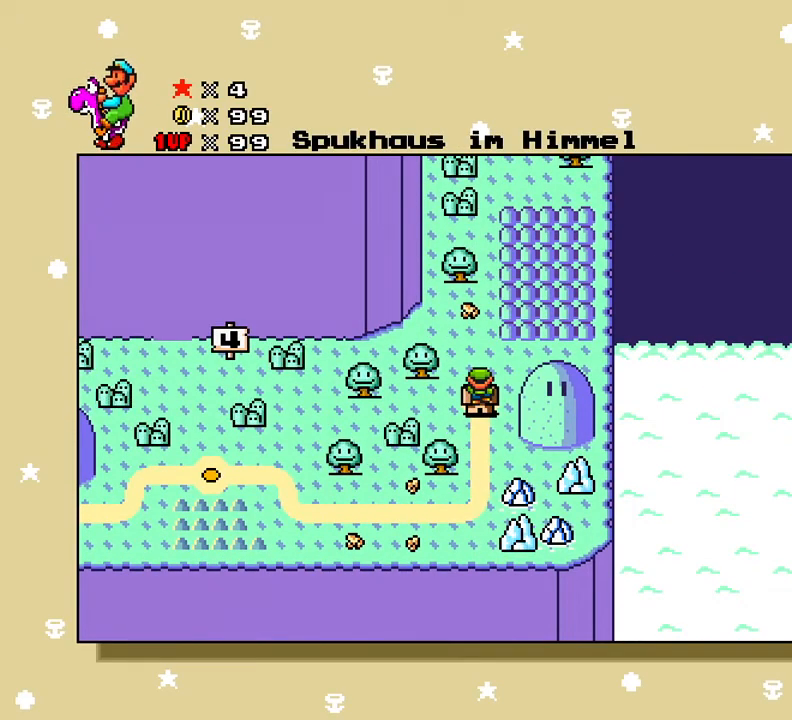
{"buttons": [], "events": []}
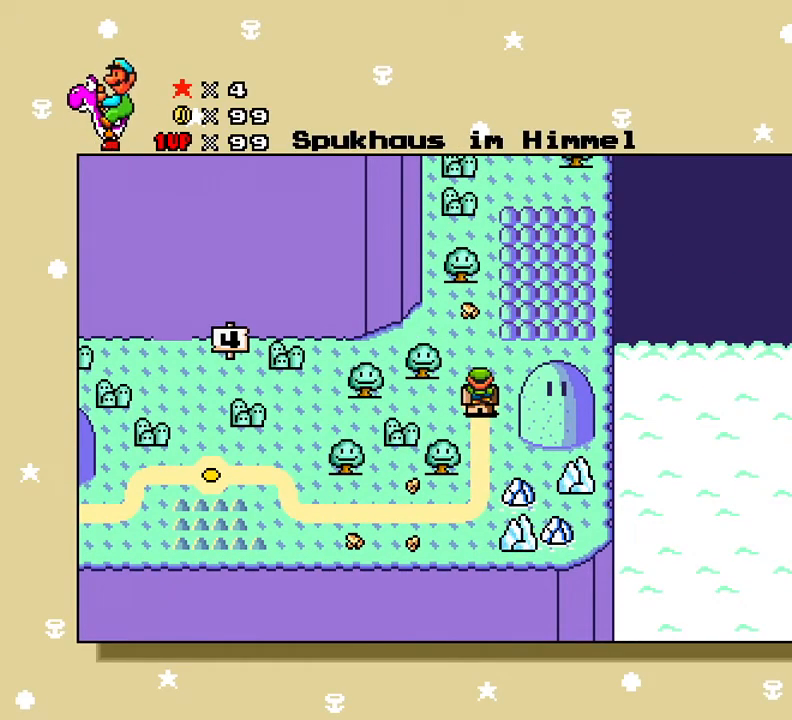
{"buttons": [], "events": []}
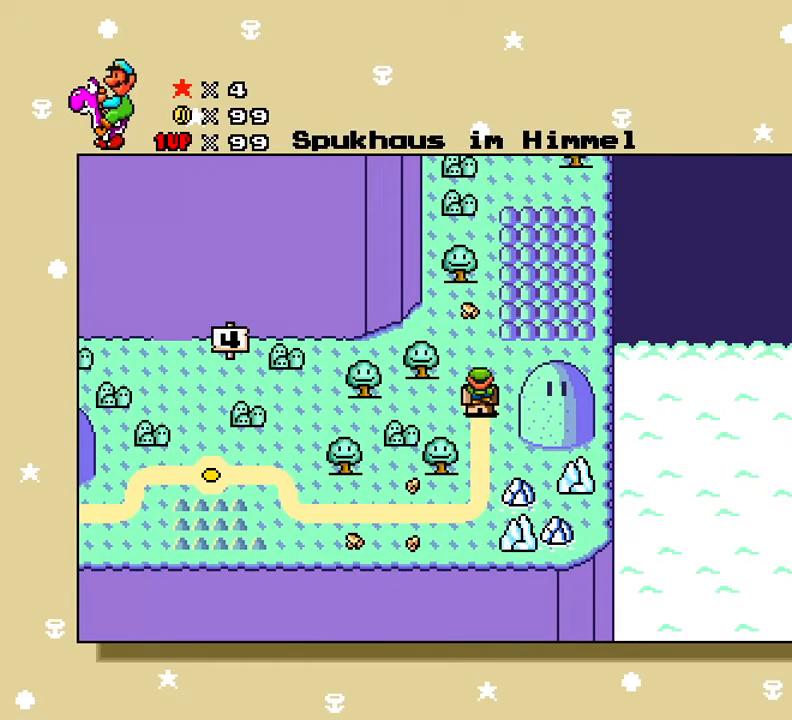
{"buttons": ["A"], "events": [[450, "A", "down"]]}
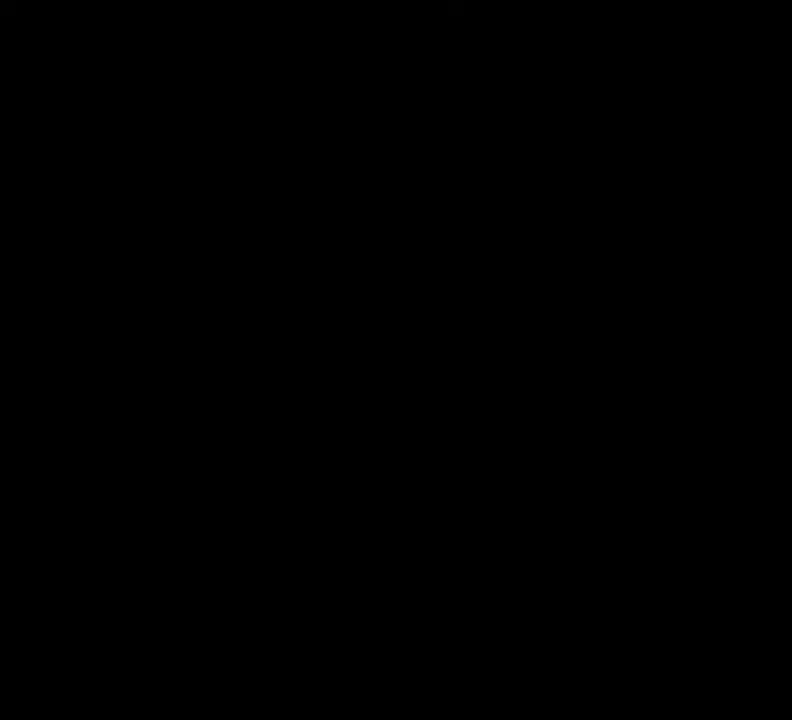
{"buttons": [], "events": [[83, "A", "up"]]}